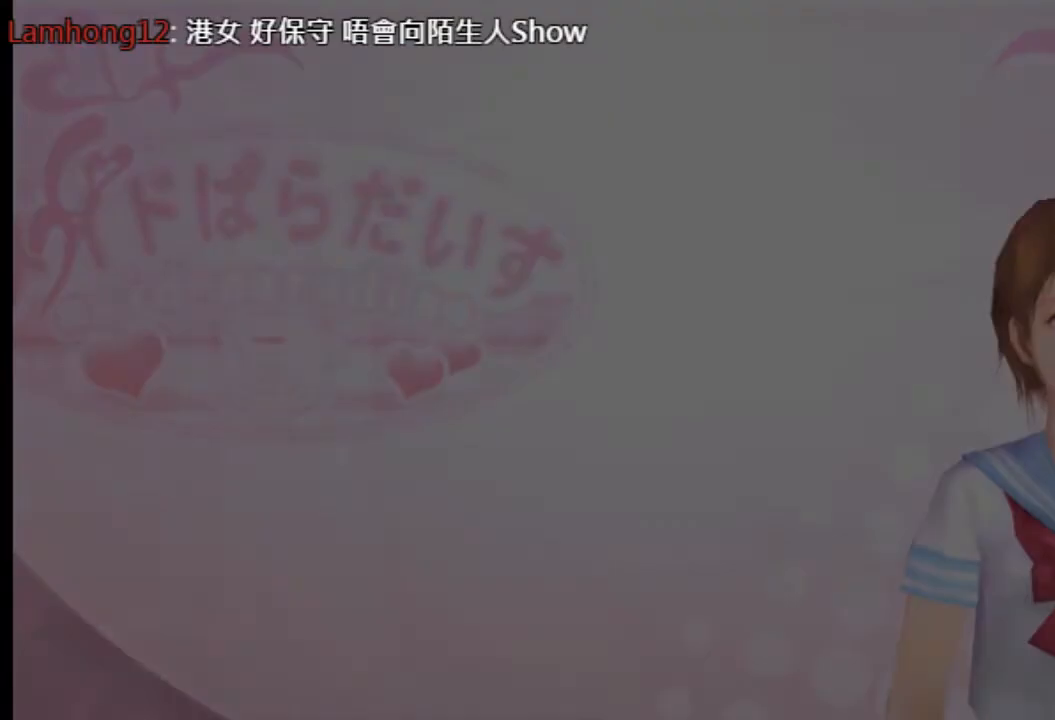
Gameplay with a controller (PlayStation layout); each line is a JSON object with the inputs held at the frame after it. "events" lists button and stick changes between this image and that frame as [ms after this image, input, new state], when the widget could be followed in between. Not read: L3 R3 SELECT START.
{"buttons": [], "left_stick": "center", "right_stick": "center", "events": []}
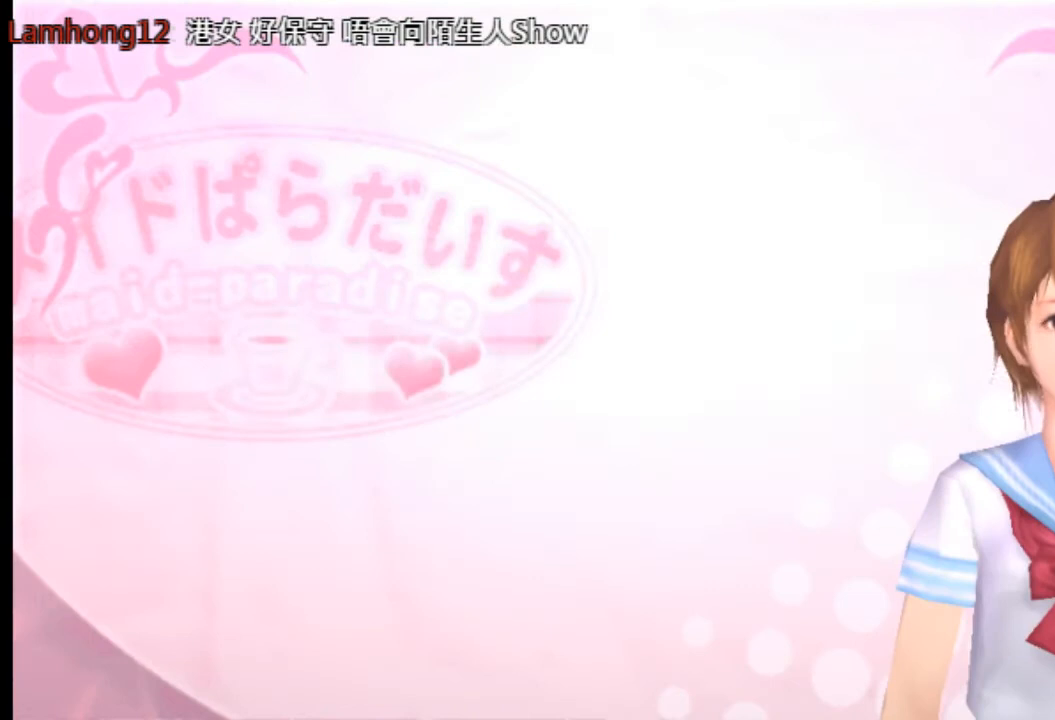
{"buttons": [], "left_stick": "center", "right_stick": "center", "events": []}
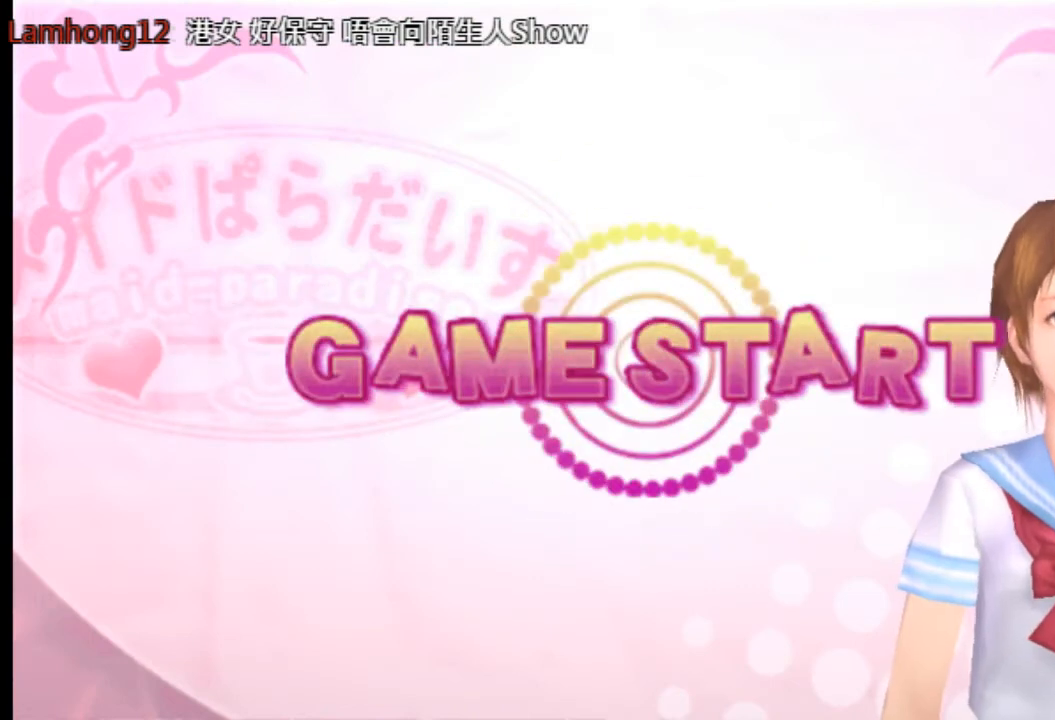
{"buttons": [], "left_stick": "center", "right_stick": "center", "events": []}
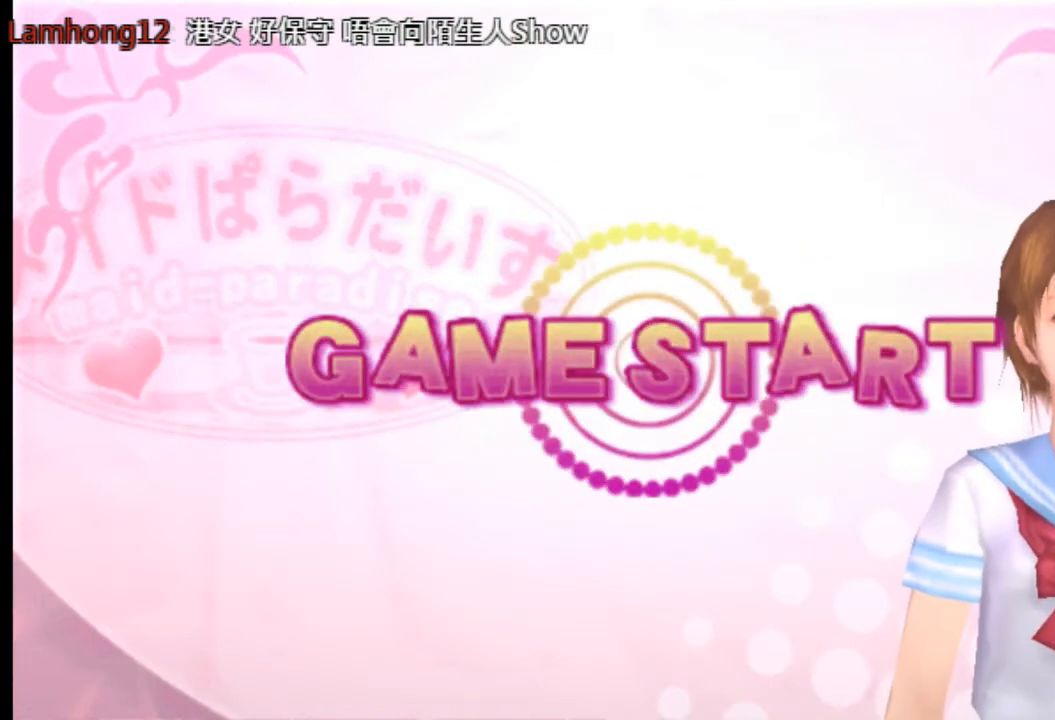
{"buttons": [], "left_stick": "center", "right_stick": "center", "events": []}
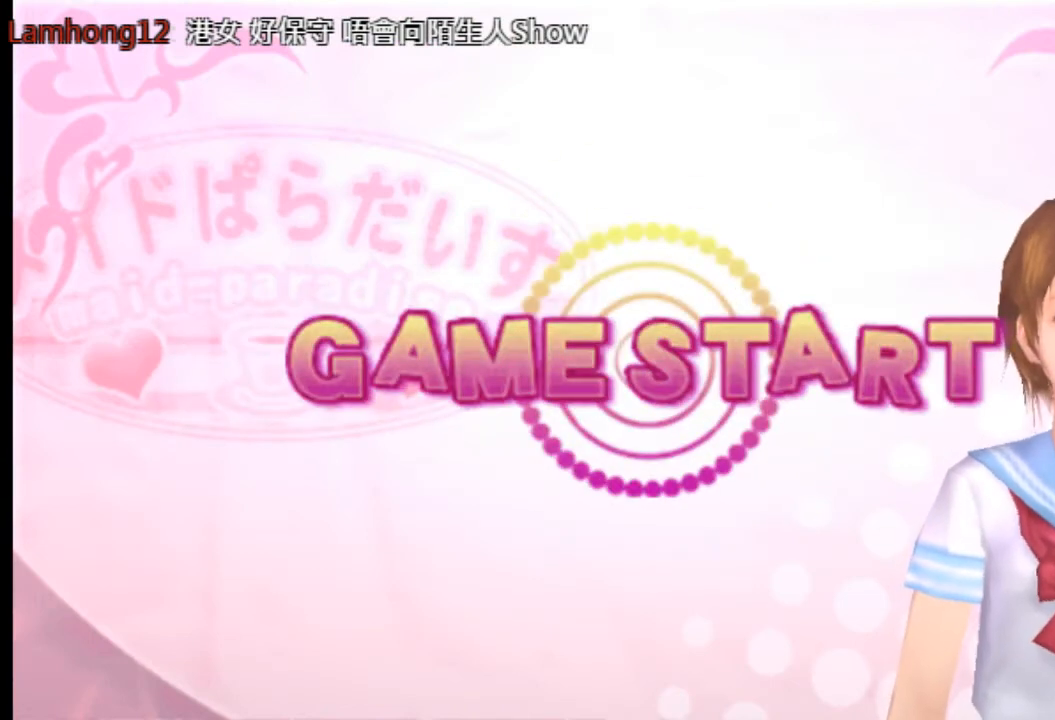
{"buttons": [], "left_stick": "center", "right_stick": "center", "events": []}
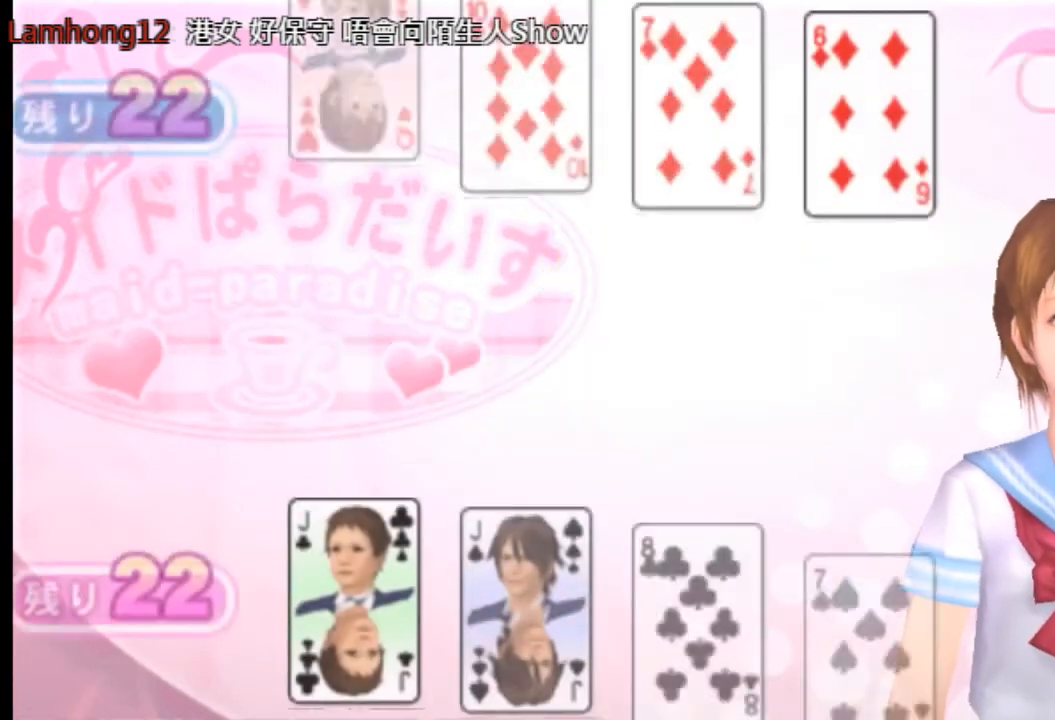
{"buttons": [], "left_stick": "center", "right_stick": "center", "events": []}
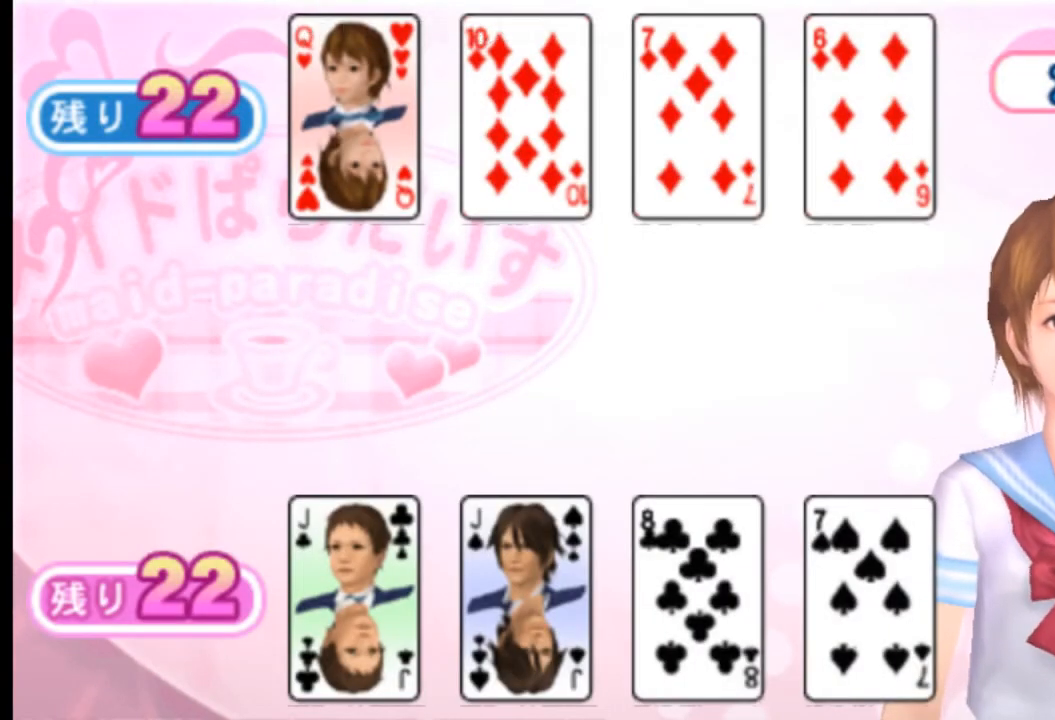
{"buttons": [], "left_stick": "center", "right_stick": "center", "events": []}
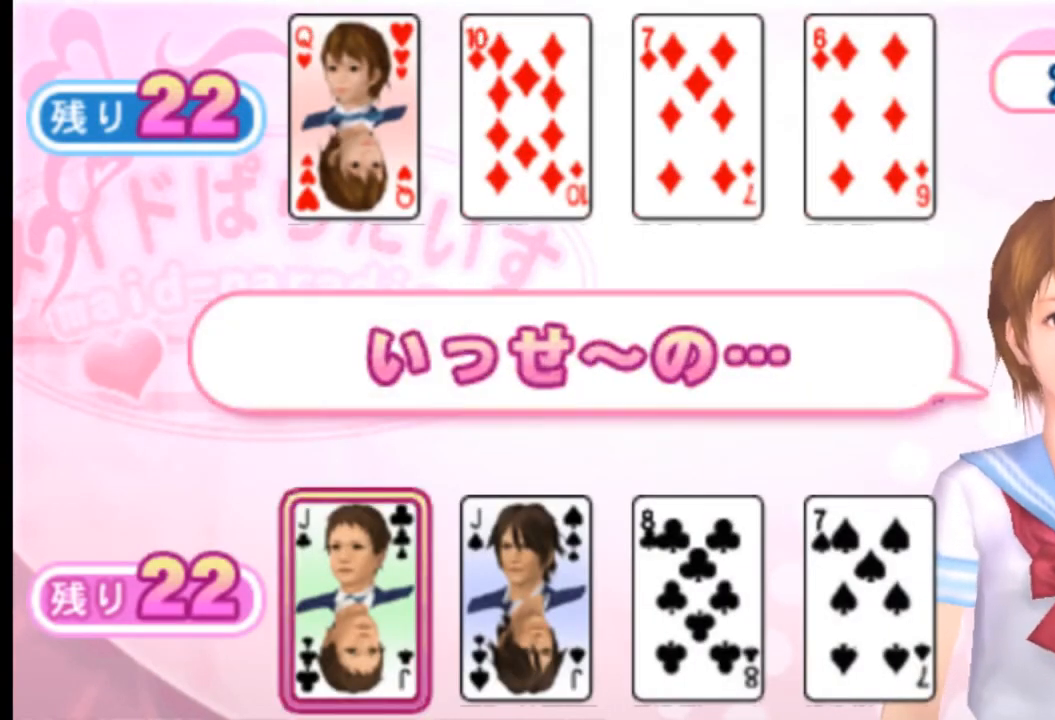
{"buttons": [], "left_stick": "center", "right_stick": "center", "events": []}
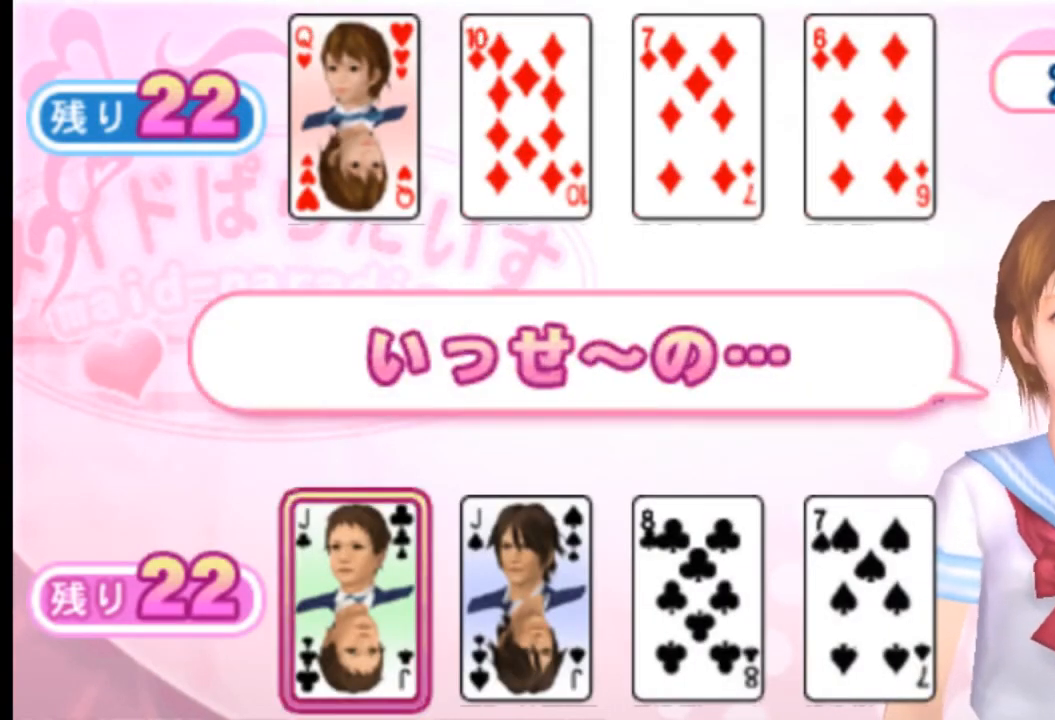
{"buttons": [], "left_stick": "center", "right_stick": "center", "events": [[292, "DPAD_RIGHT", "down"], [459, "DPAD_RIGHT", "up"]]}
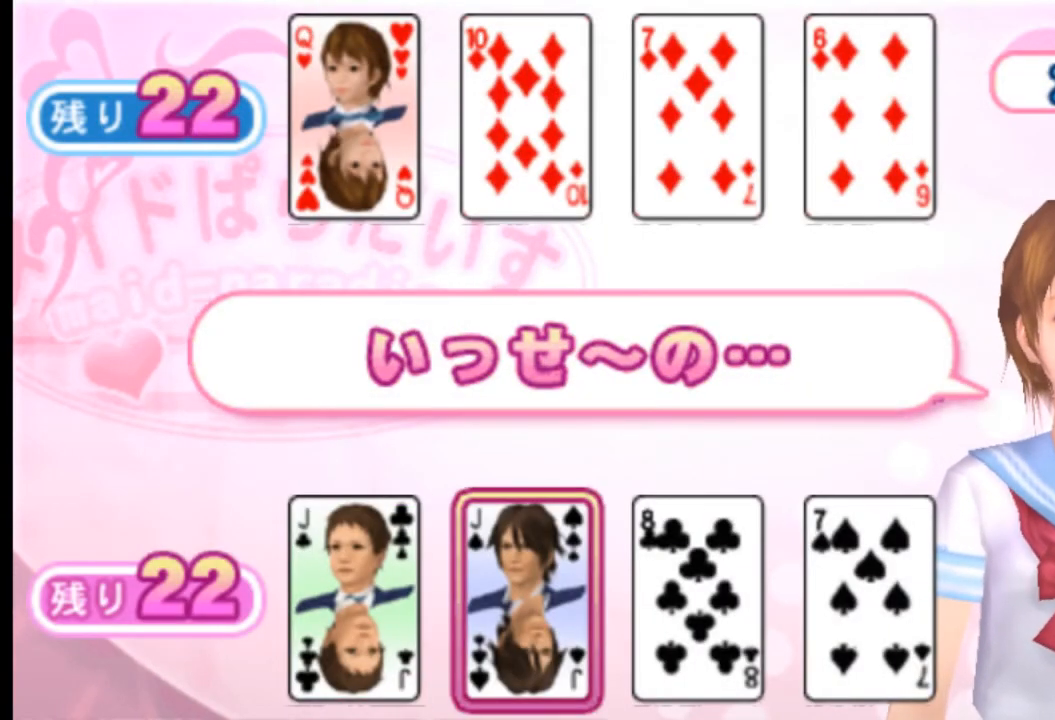
{"buttons": ["DPAD_LEFT"], "left_stick": "center", "right_stick": "center", "events": [[458, "DPAD_LEFT", "down"]]}
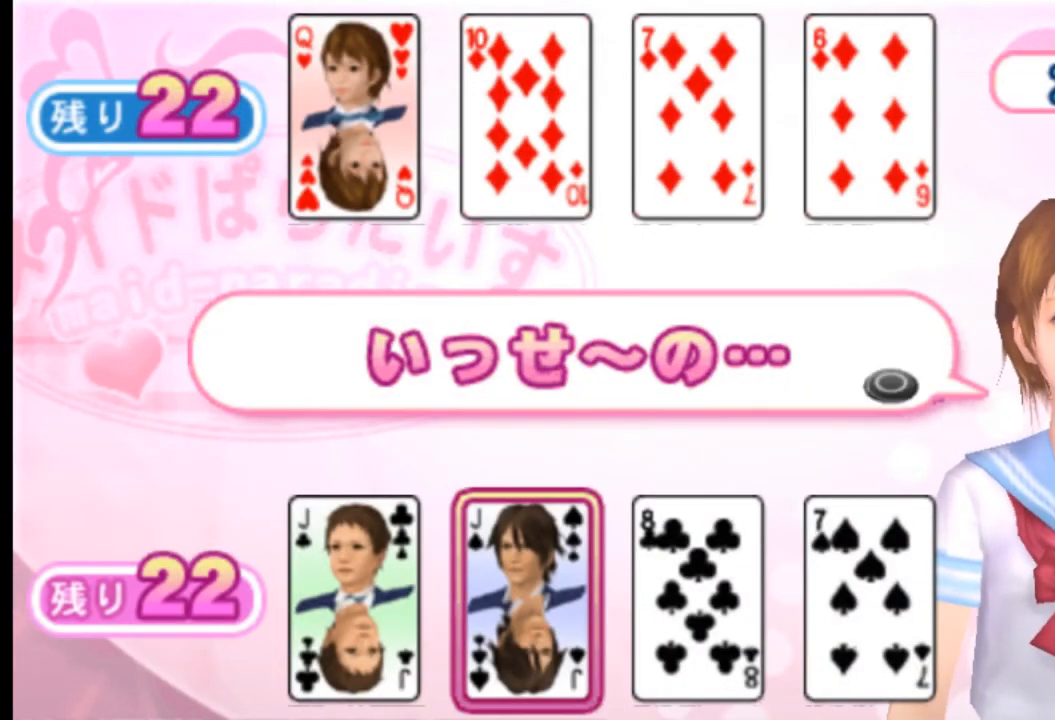
{"buttons": [], "left_stick": "center", "right_stick": "center", "events": [[84, "DPAD_LEFT", "up"]]}
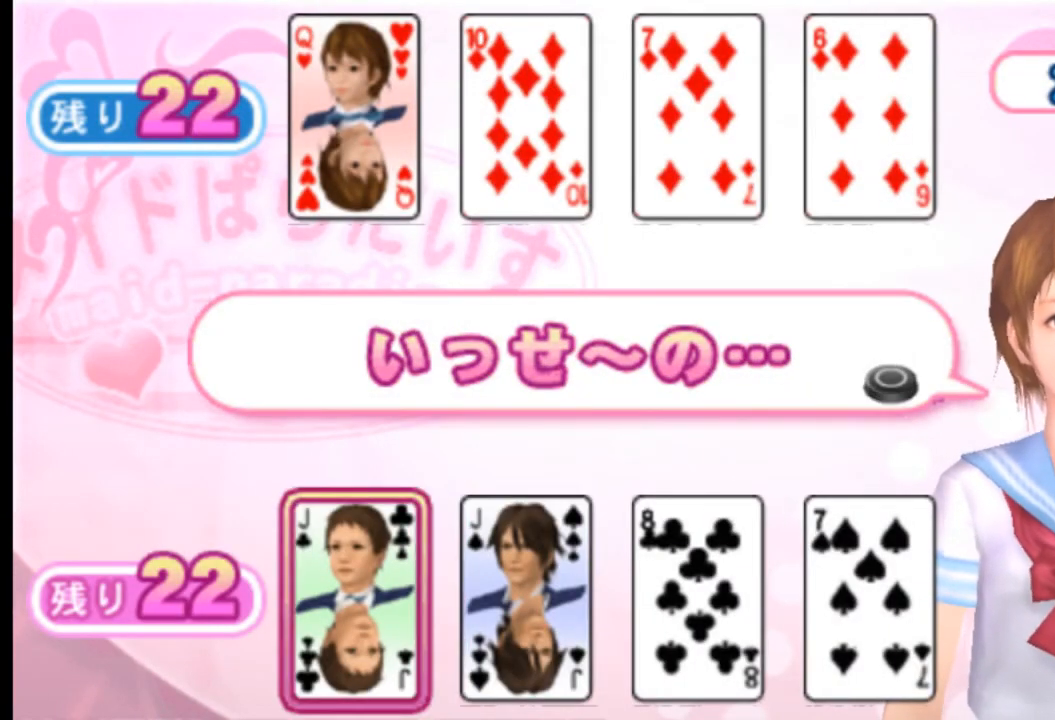
{"buttons": ["DPAD_RIGHT"], "left_stick": "center", "right_stick": "center", "events": [[417, "DPAD_RIGHT", "down"]]}
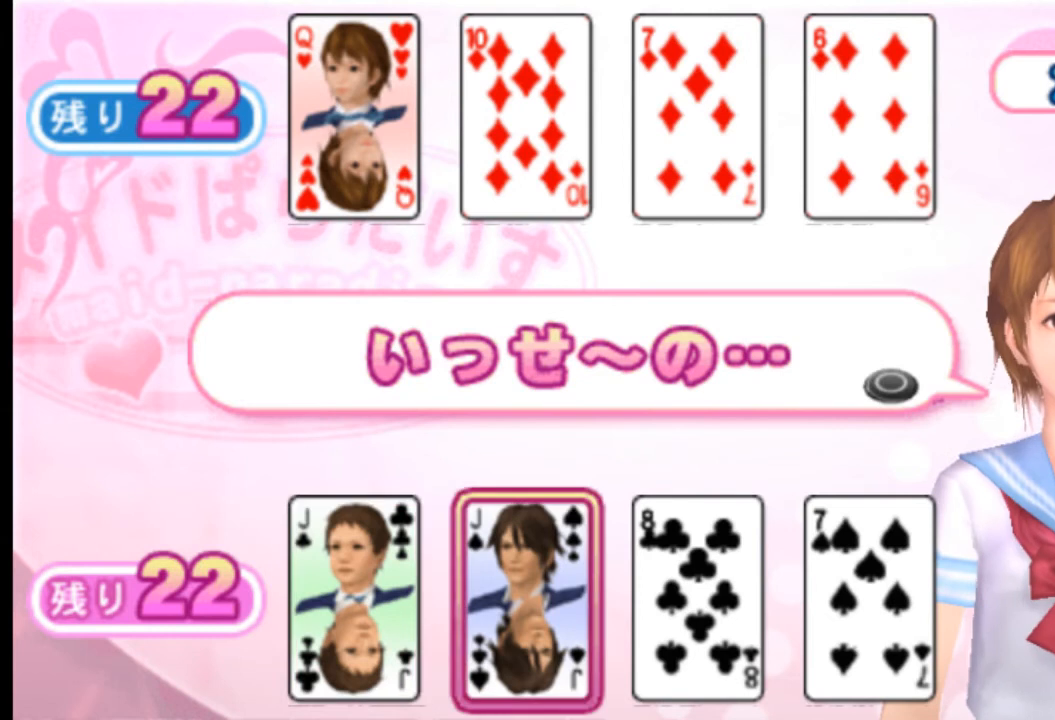
{"buttons": [], "left_stick": "center", "right_stick": "center", "events": [[84, "DPAD_RIGHT", "up"], [125, "CIRCLE", "down"], [250, "CIRCLE", "up"]]}
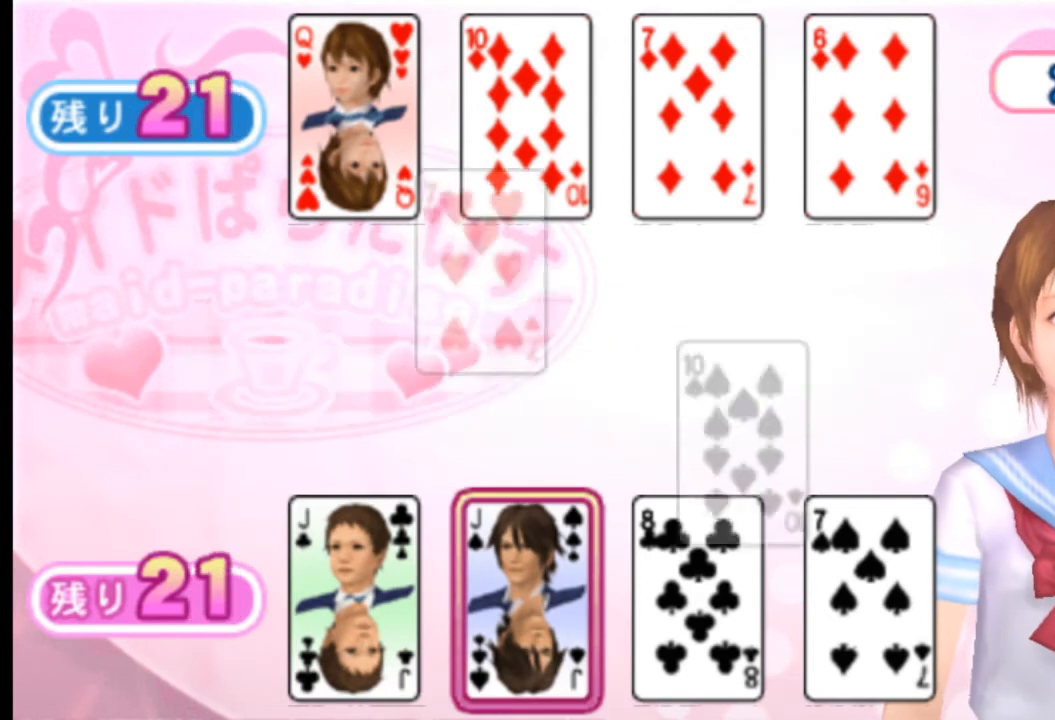
{"buttons": [], "left_stick": "center", "right_stick": "center", "events": []}
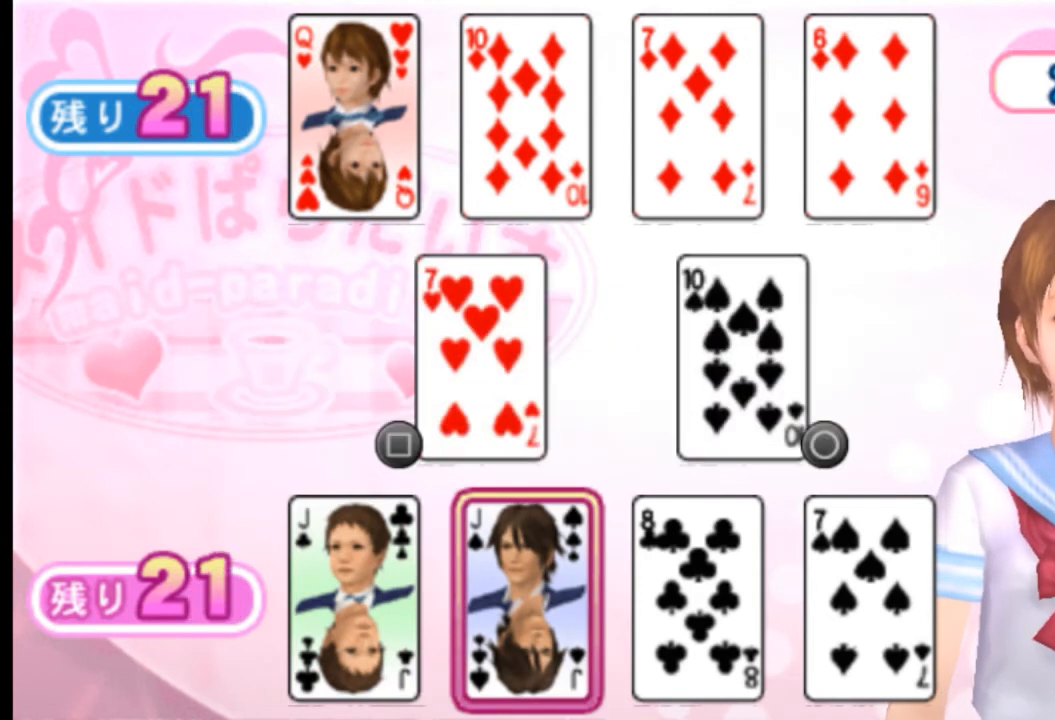
{"buttons": [], "left_stick": "center", "right_stick": "center", "events": [[167, "DPAD_RIGHT", "down"], [334, "DPAD_RIGHT", "up"]]}
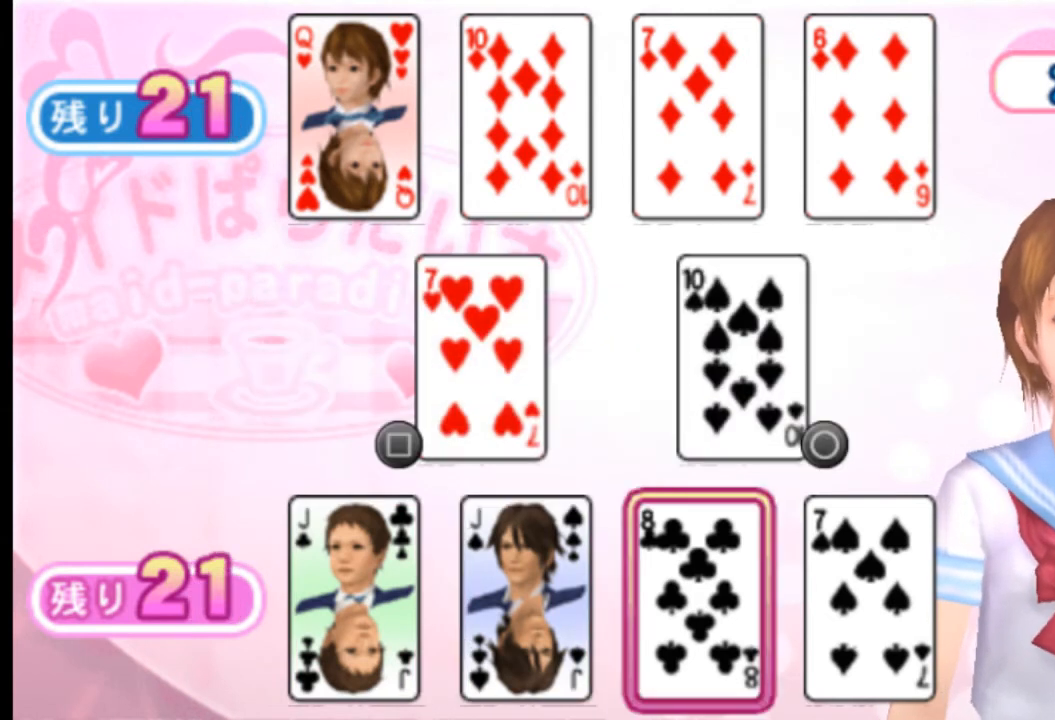
{"buttons": [], "left_stick": "center", "right_stick": "center", "events": [[250, "DPAD_RIGHT", "down"], [333, "DPAD_RIGHT", "up"]]}
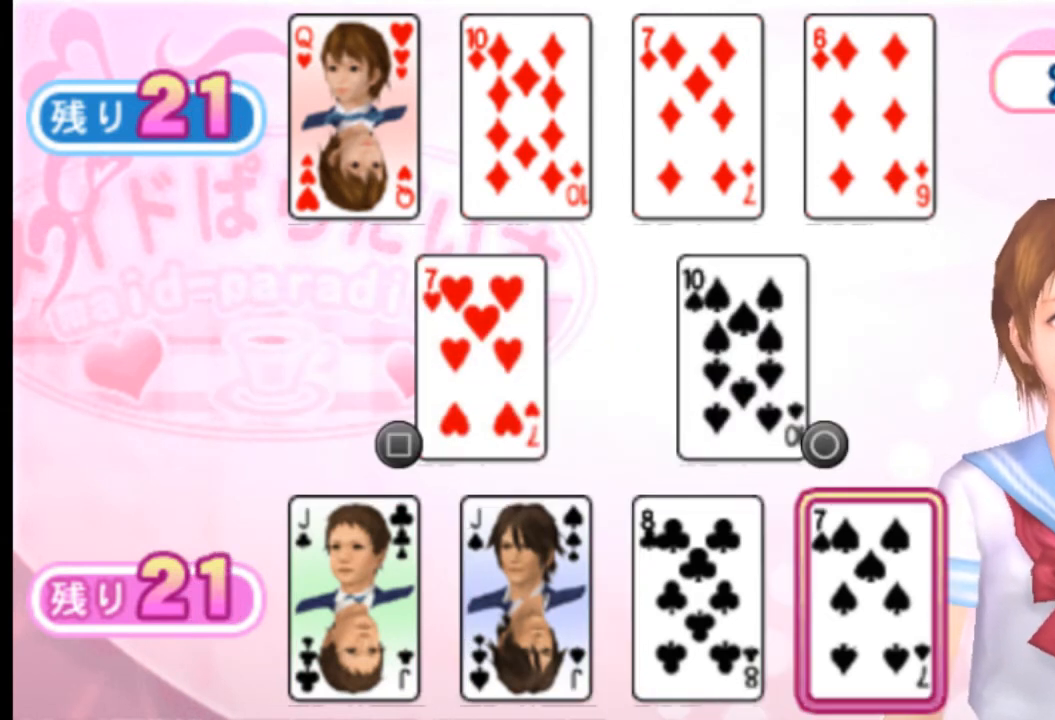
{"buttons": [], "left_stick": "center", "right_stick": "center", "events": []}
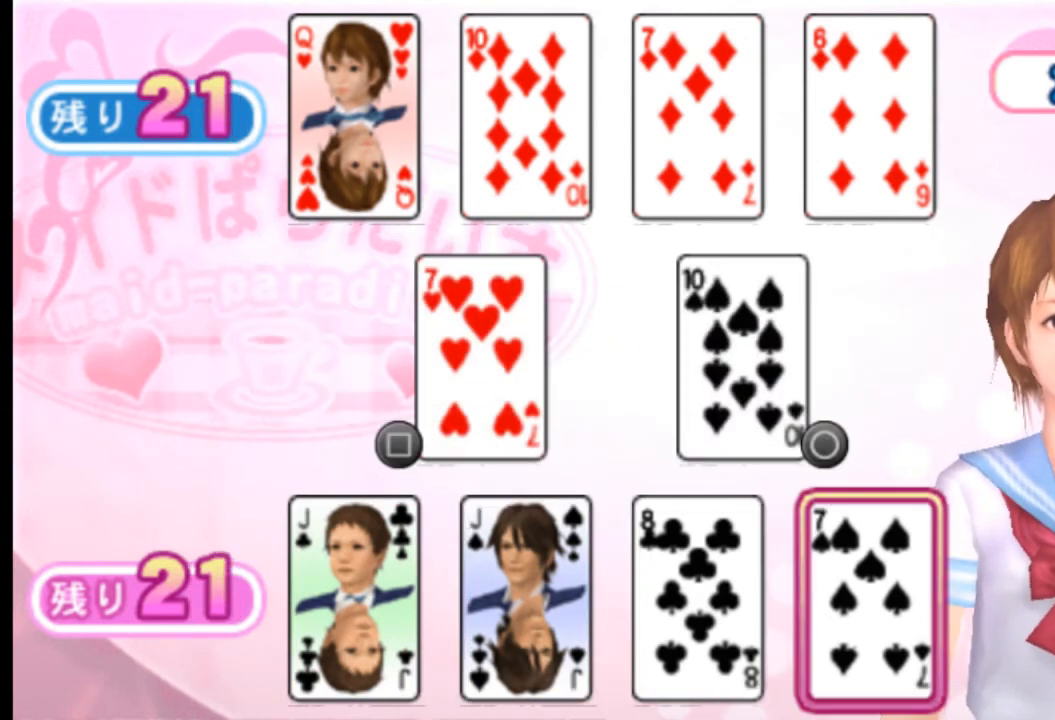
{"buttons": [], "left_stick": "center", "right_stick": "center", "events": [[167, "DPAD_LEFT", "down"], [292, "DPAD_LEFT", "up"]]}
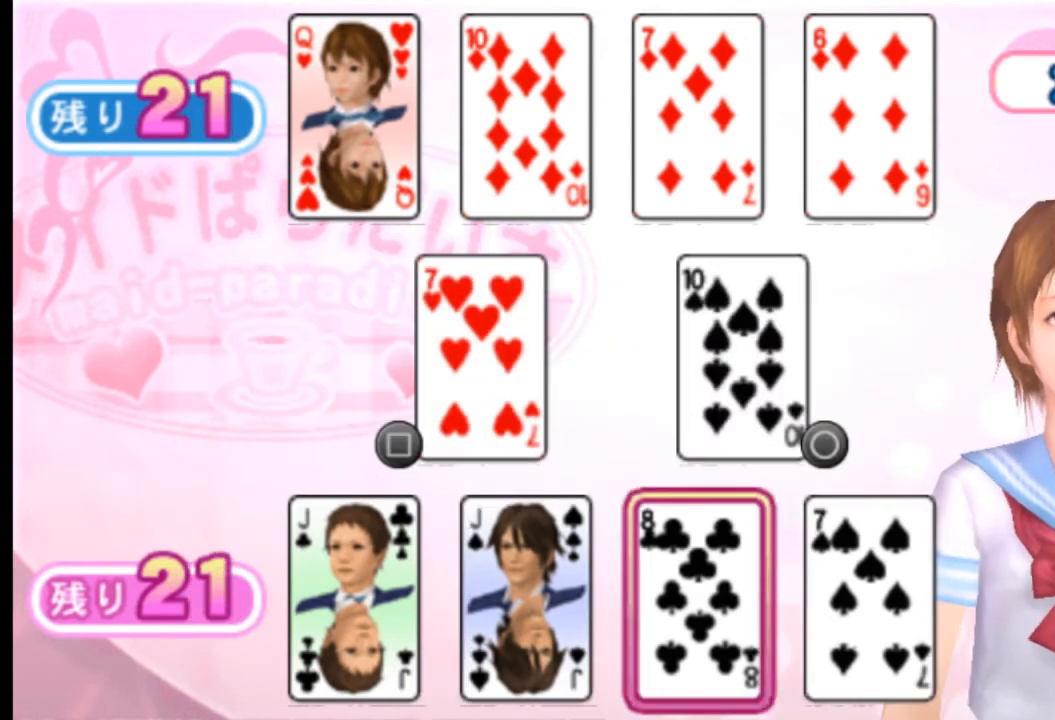
{"buttons": [], "left_stick": "center", "right_stick": "center", "events": []}
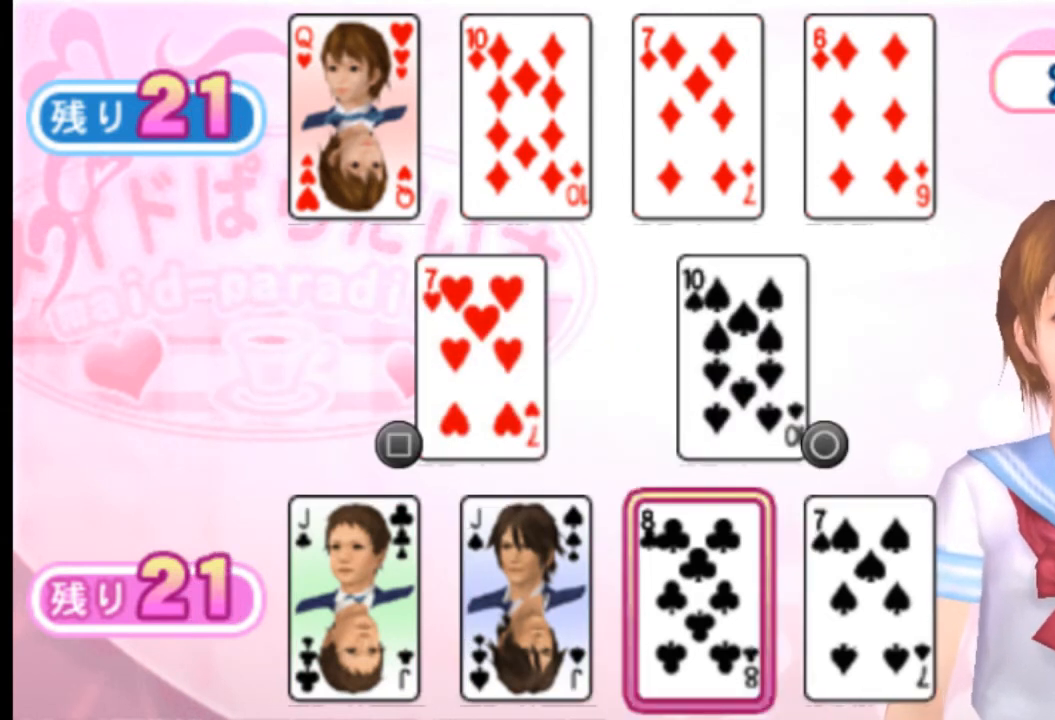
{"buttons": ["DPAD_LEFT"], "left_stick": "center", "right_stick": "center", "events": [[41, "DPAD_RIGHT", "down"], [208, "DPAD_RIGHT", "up"], [458, "DPAD_LEFT", "down"]]}
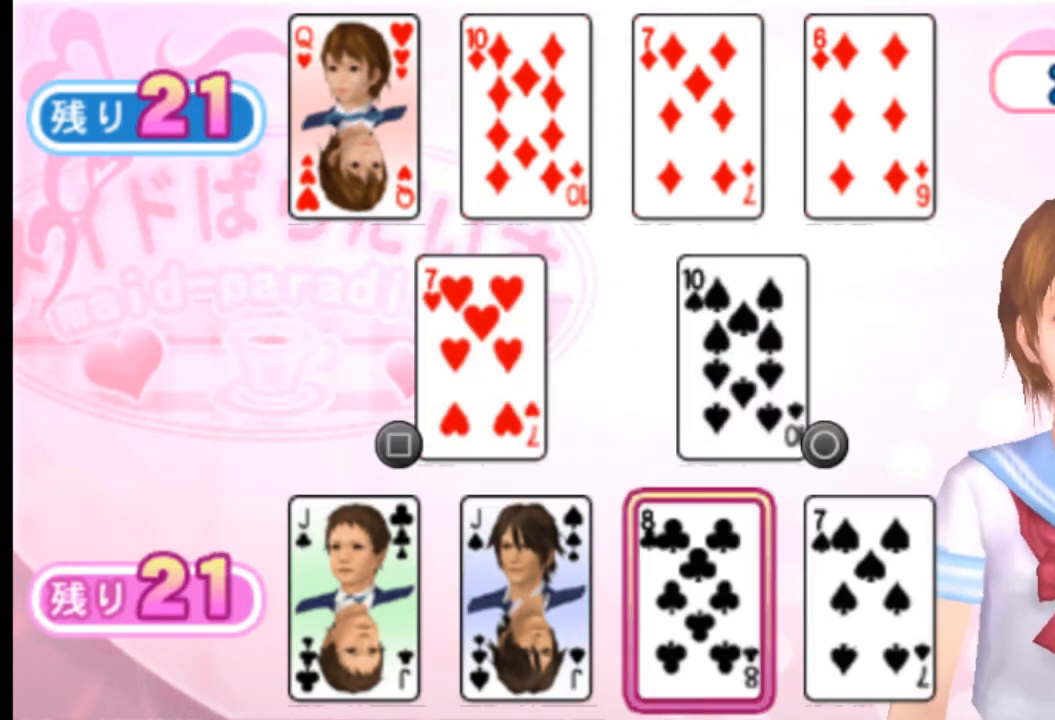
{"buttons": [], "left_stick": "center", "right_stick": "center", "events": [[42, "DPAD_LEFT", "up"], [42, "SQUARE", "down"], [250, "SQUARE", "up"]]}
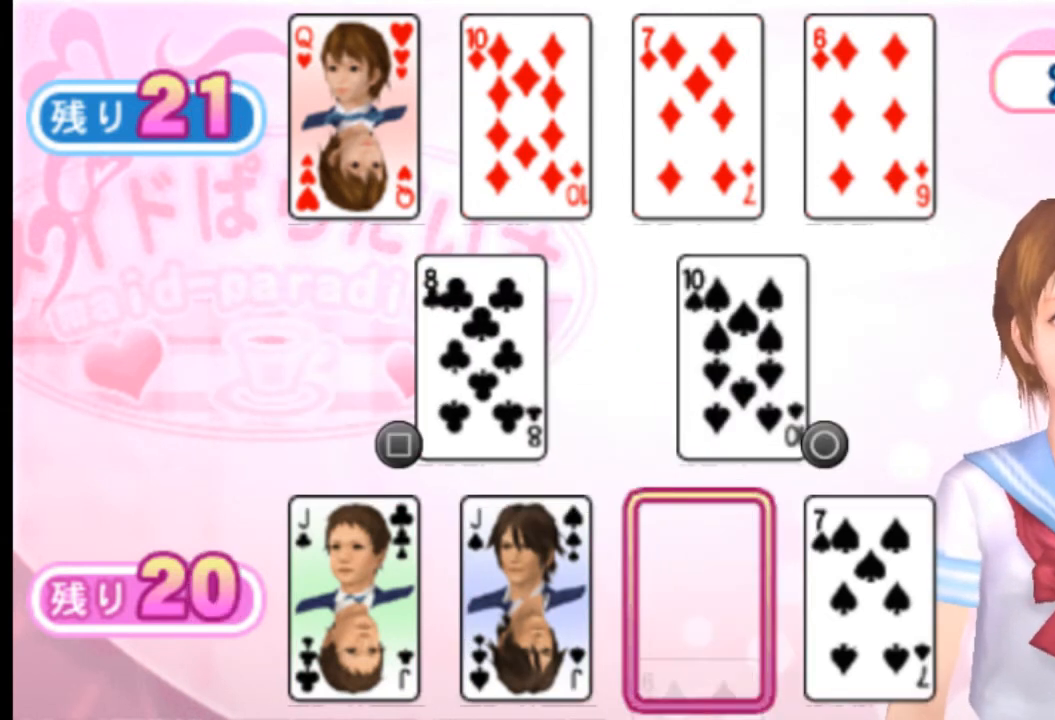
{"buttons": [], "left_stick": "center", "right_stick": "center", "events": [[208, "DPAD_RIGHT", "down"], [333, "DPAD_RIGHT", "up"]]}
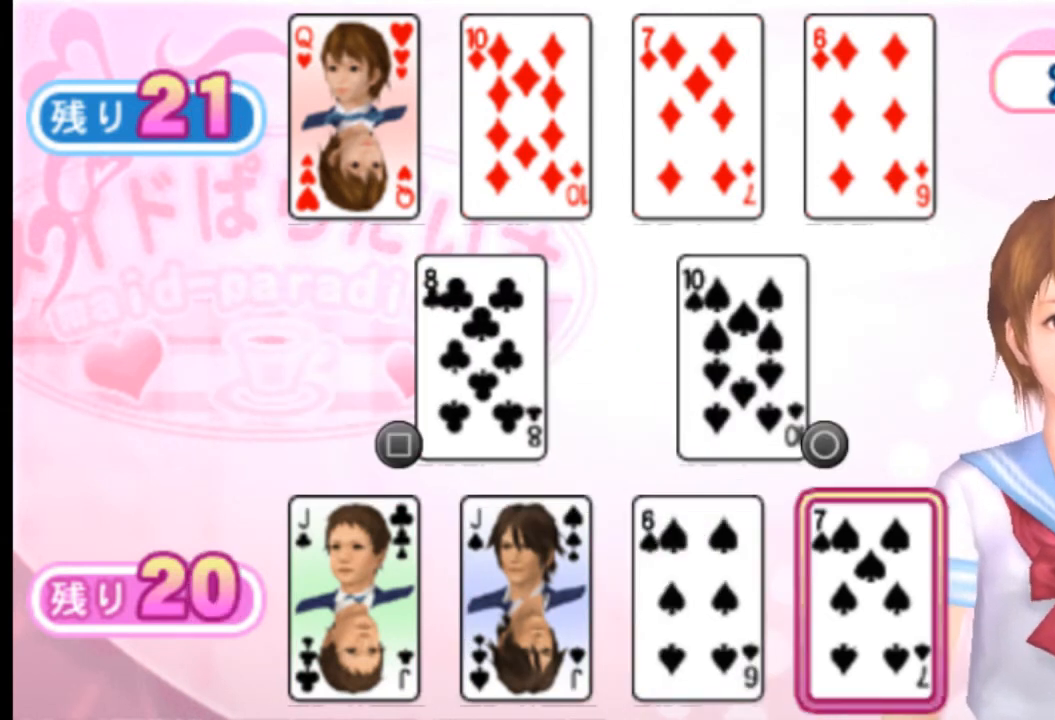
{"buttons": [], "left_stick": "center", "right_stick": "center", "events": []}
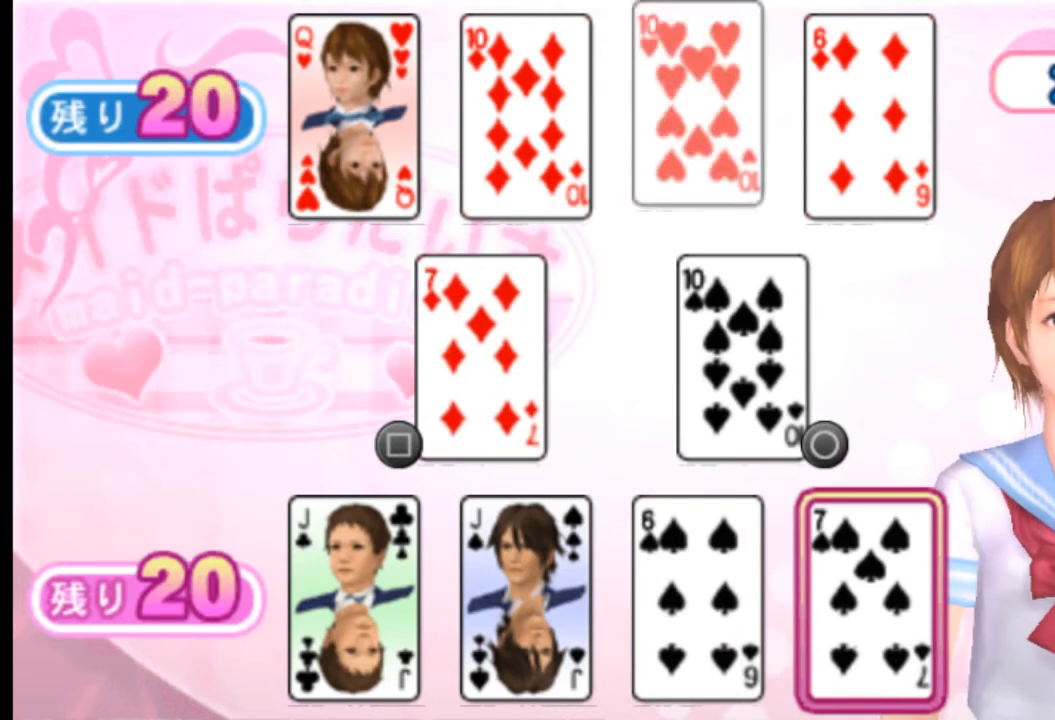
{"buttons": [], "left_stick": "center", "right_stick": "center", "events": [[41, "DPAD_LEFT", "down"], [166, "DPAD_LEFT", "up"], [166, "SQUARE", "down"], [375, "SQUARE", "up"]]}
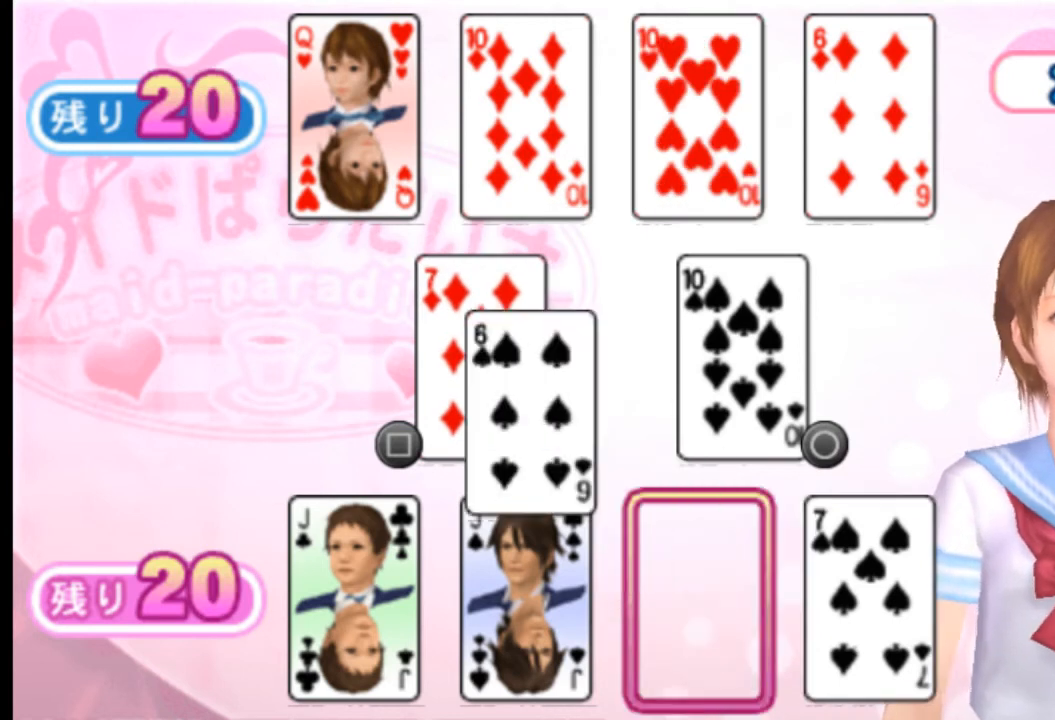
{"buttons": [], "left_stick": "center", "right_stick": "center", "events": []}
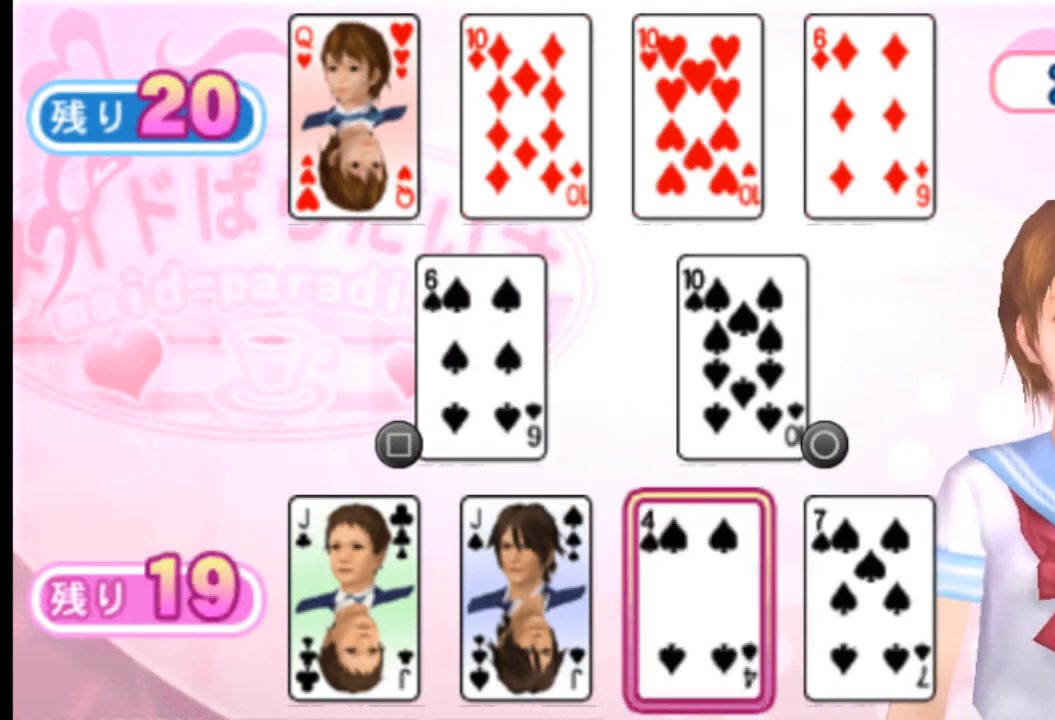
{"buttons": [], "left_stick": "center", "right_stick": "center", "events": []}
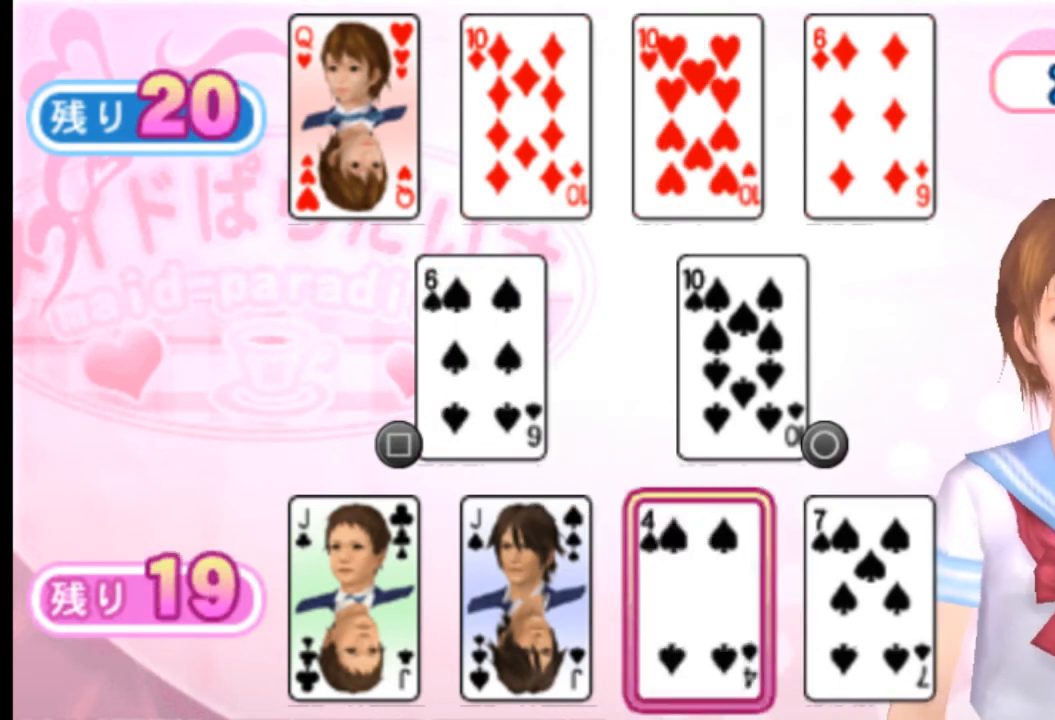
{"buttons": ["DPAD_LEFT"], "left_stick": "center", "right_stick": "center", "events": [[417, "DPAD_LEFT", "down"]]}
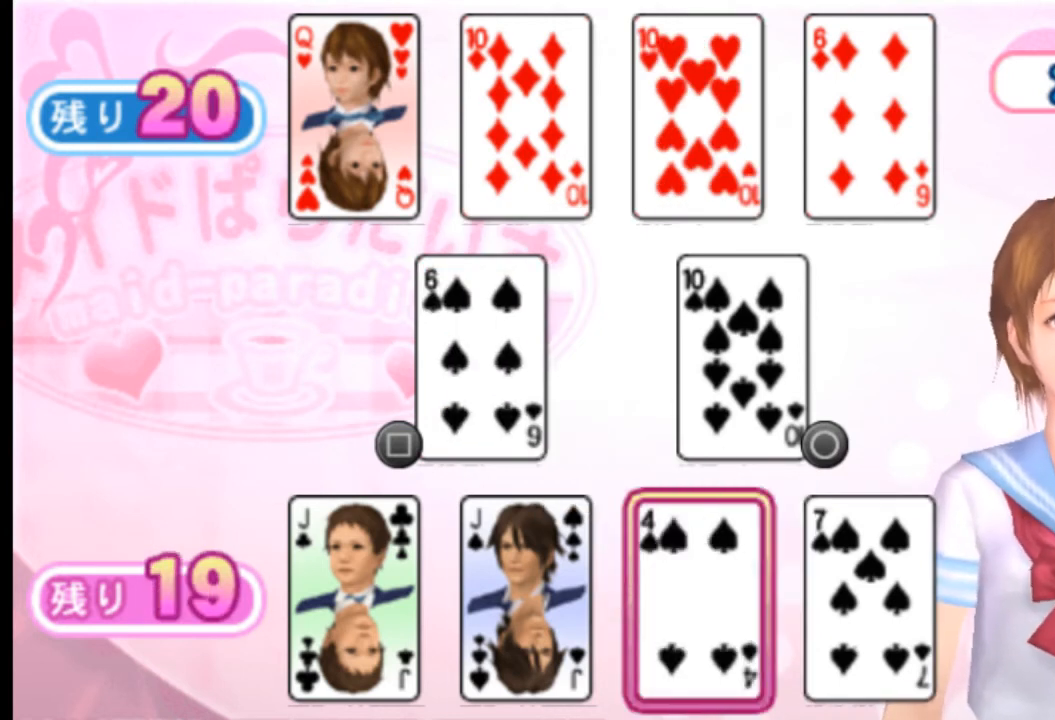
{"buttons": ["DPAD_RIGHT"], "left_stick": "center", "right_stick": "center", "events": [[41, "DPAD_LEFT", "up"], [250, "DPAD_RIGHT", "down"], [375, "DPAD_RIGHT", "up"], [458, "DPAD_RIGHT", "down"]]}
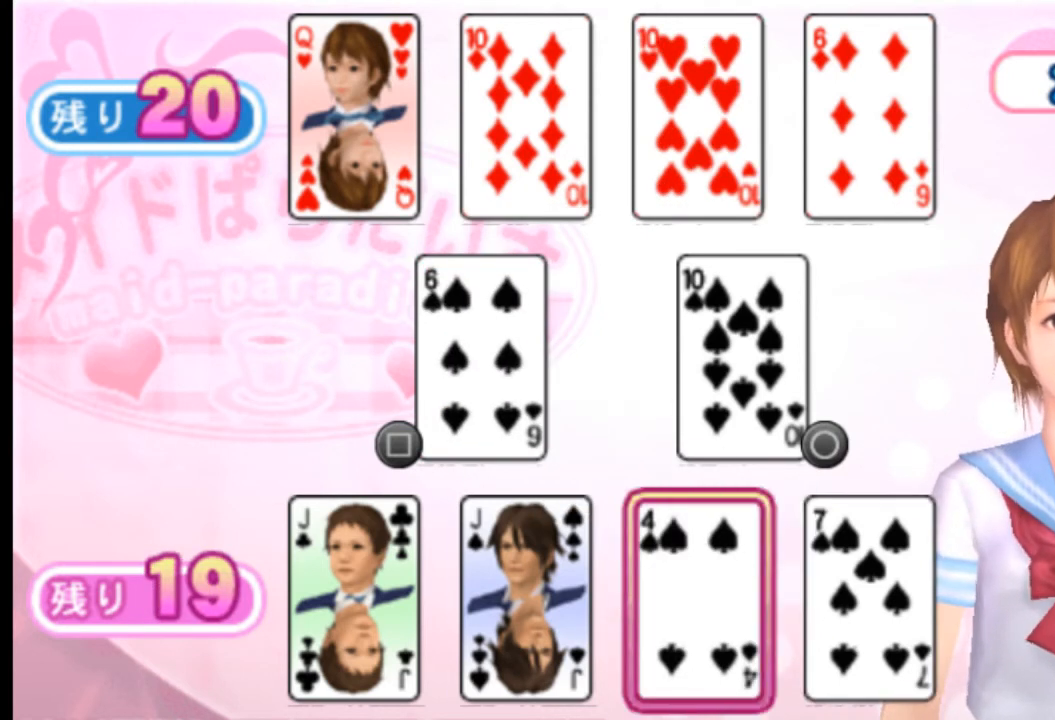
{"buttons": [], "left_stick": "center", "right_stick": "center", "events": [[42, "DPAD_RIGHT", "up"], [125, "CIRCLE", "down"], [292, "CIRCLE", "up"]]}
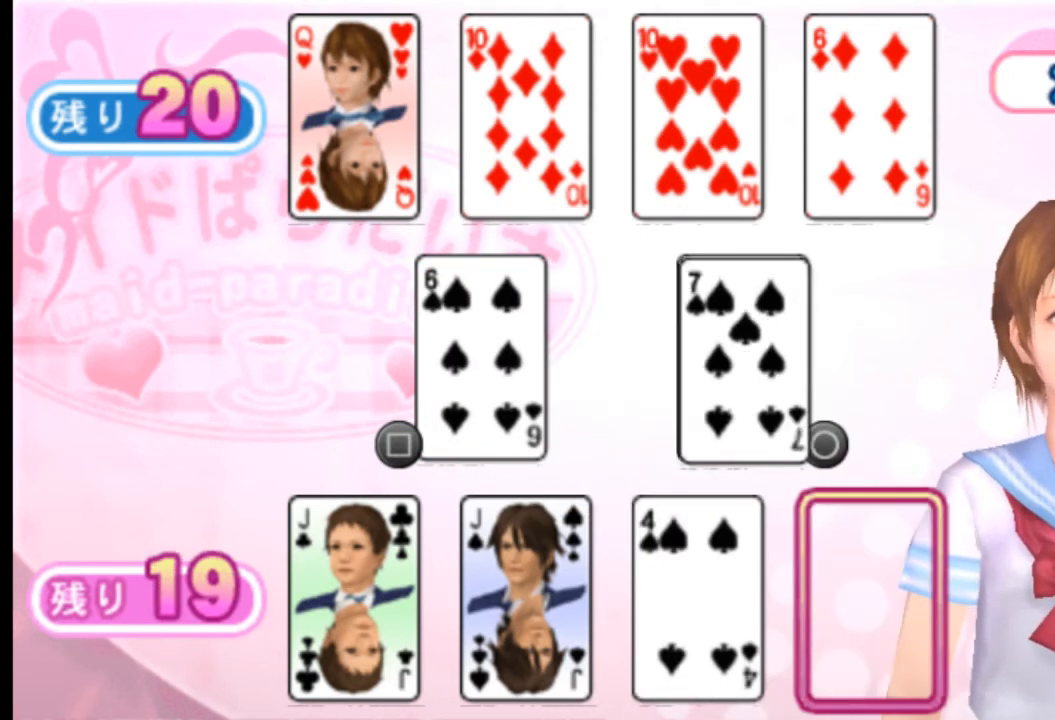
{"buttons": ["CIRCLE"], "left_stick": "center", "right_stick": "center", "events": [[208, "DPAD_LEFT", "down"], [292, "DPAD_LEFT", "up"], [458, "CIRCLE", "down"]]}